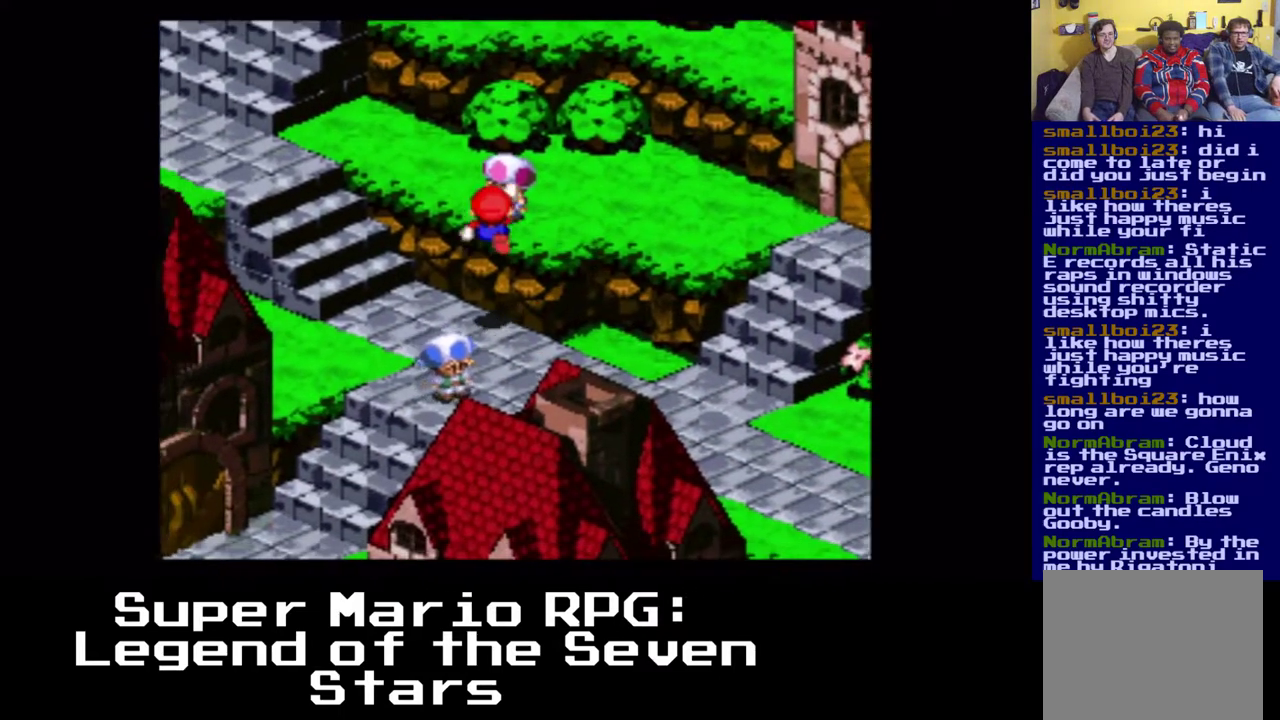
Gameplay with a controller (Xbox layout); each line is a JSON object with the inputs held at the frame after it. "events" lists button and stick changes between this image and that frame as [ms after this image, input, new state], when the widget could be followed in between. Not read: right_stick.
{"buttons": ["B", "DPAD_UP", "DPAD_RIGHT"], "left_stick": "center", "events": [[67, "A", "up"], [67, "DPAD_RIGHT", "up"], [83, "X", "up"], [350, "DPAD_RIGHT", "down"], [367, "B", "down"]]}
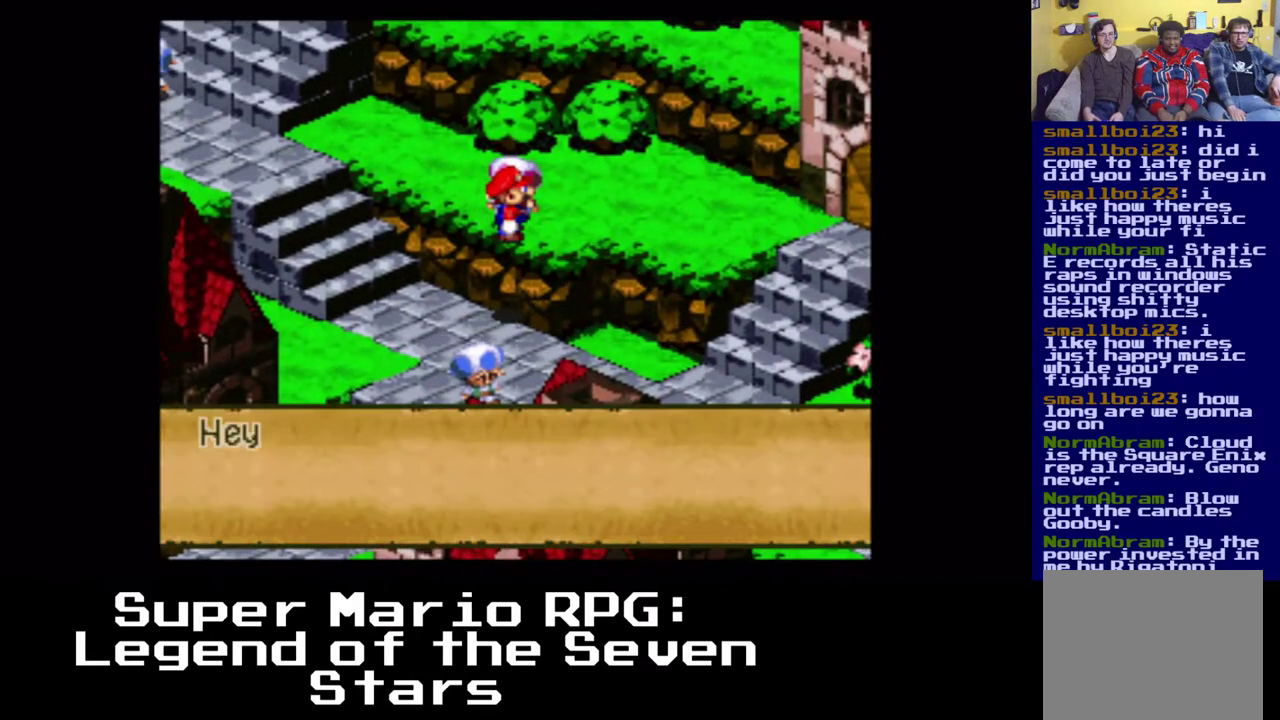
{"buttons": ["B"], "left_stick": "center", "events": [[33, "B", "up"], [100, "DPAD_RIGHT", "up"], [333, "DPAD_UP", "up"], [350, "B", "down"]]}
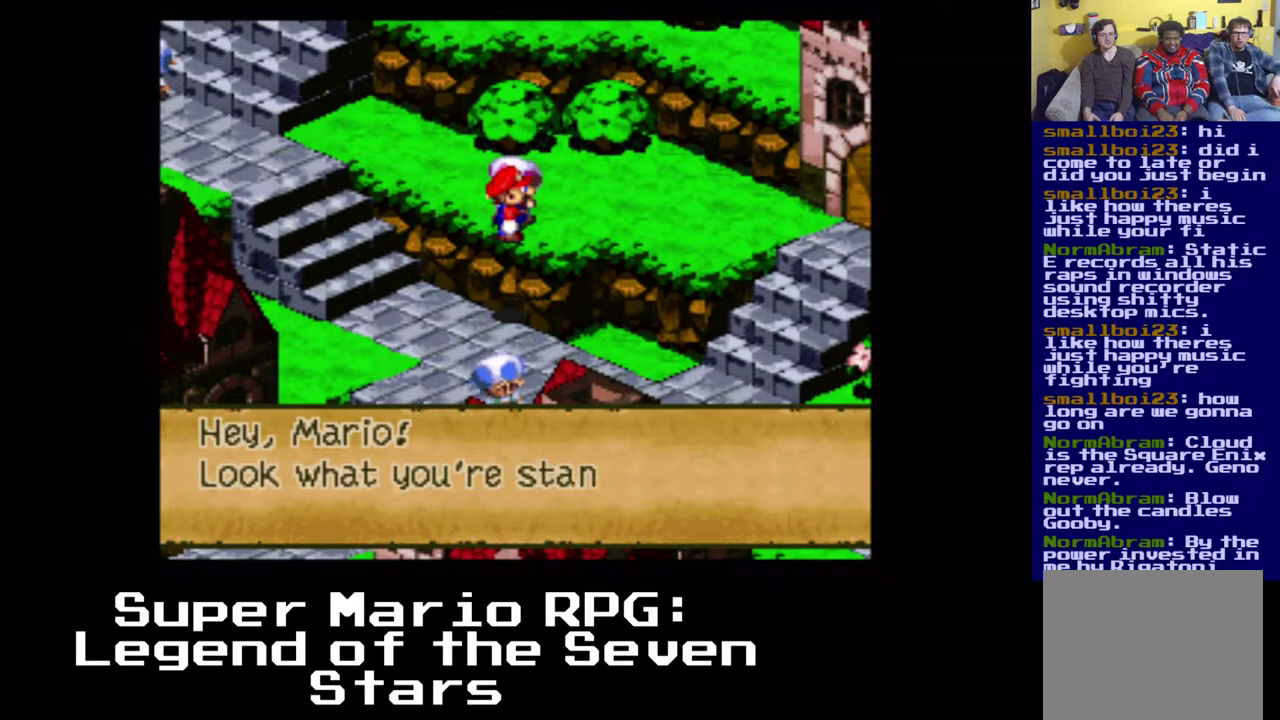
{"buttons": ["DPAD_RIGHT"], "left_stick": "center", "events": [[17, "B", "up"], [267, "DPAD_RIGHT", "down"]]}
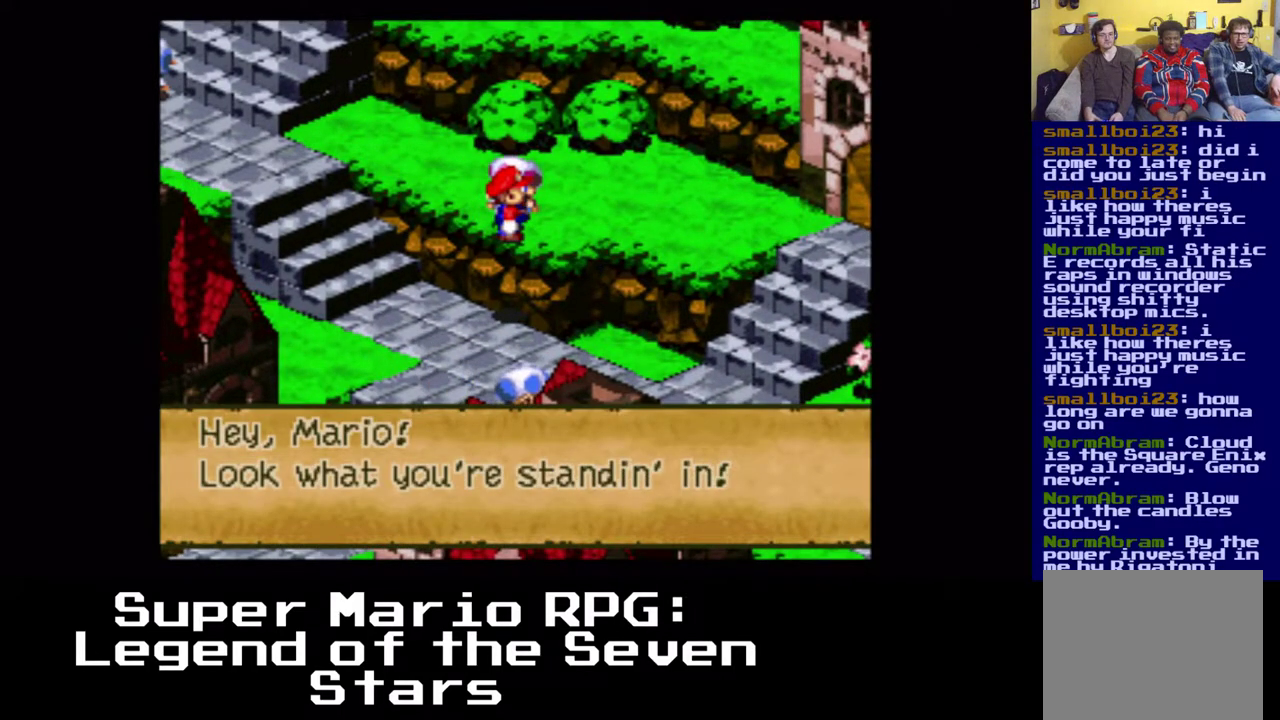
{"buttons": ["DPAD_RIGHT"], "left_stick": "center", "events": [[67, "B", "down"], [267, "B", "up"]]}
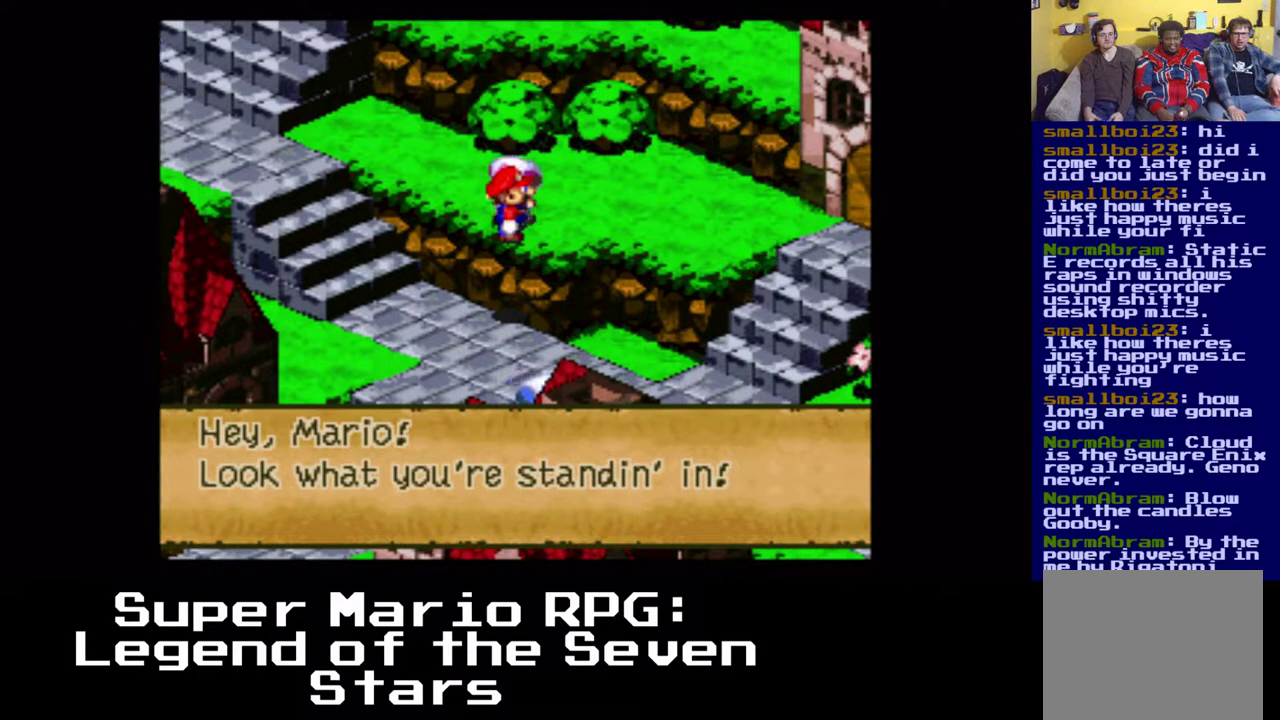
{"buttons": [], "left_stick": "center", "events": [[167, "DPAD_RIGHT", "up"], [233, "DPAD_DOWN", "down"], [233, "DPAD_LEFT", "down"], [417, "DPAD_LEFT", "up"], [500, "DPAD_DOWN", "up"]]}
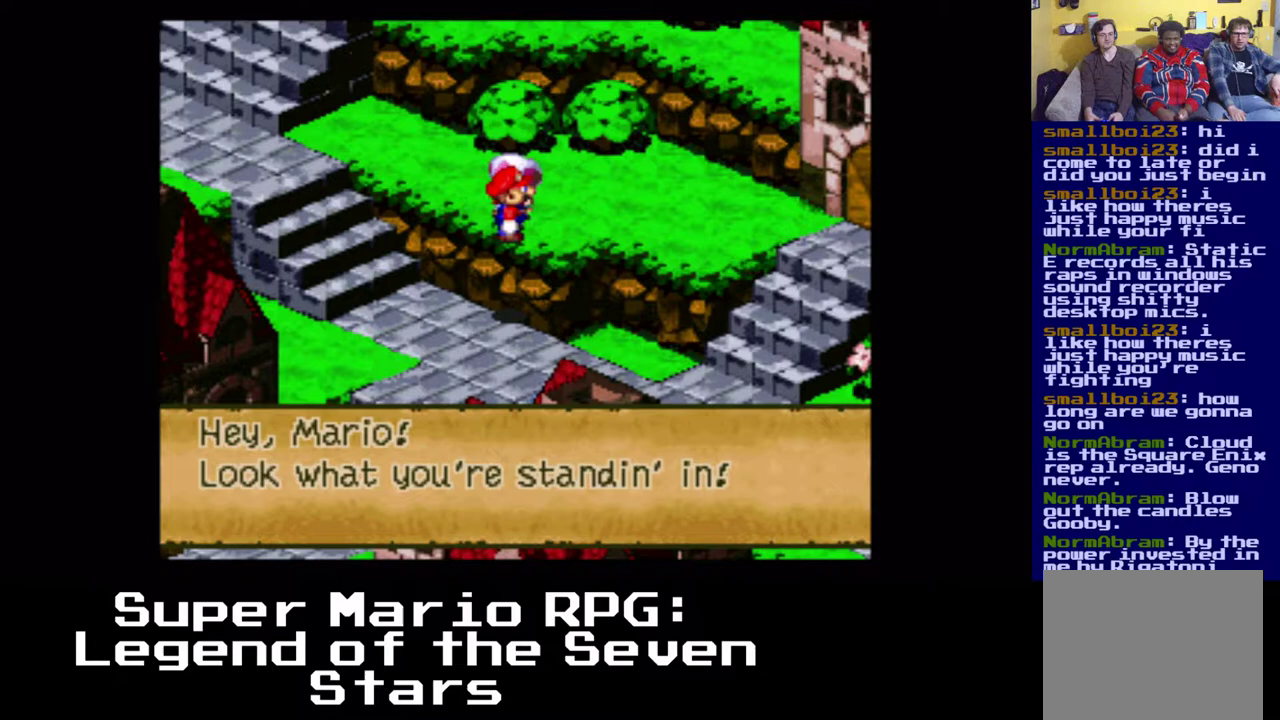
{"buttons": ["A"], "left_stick": "center", "events": [[250, "A", "down"]]}
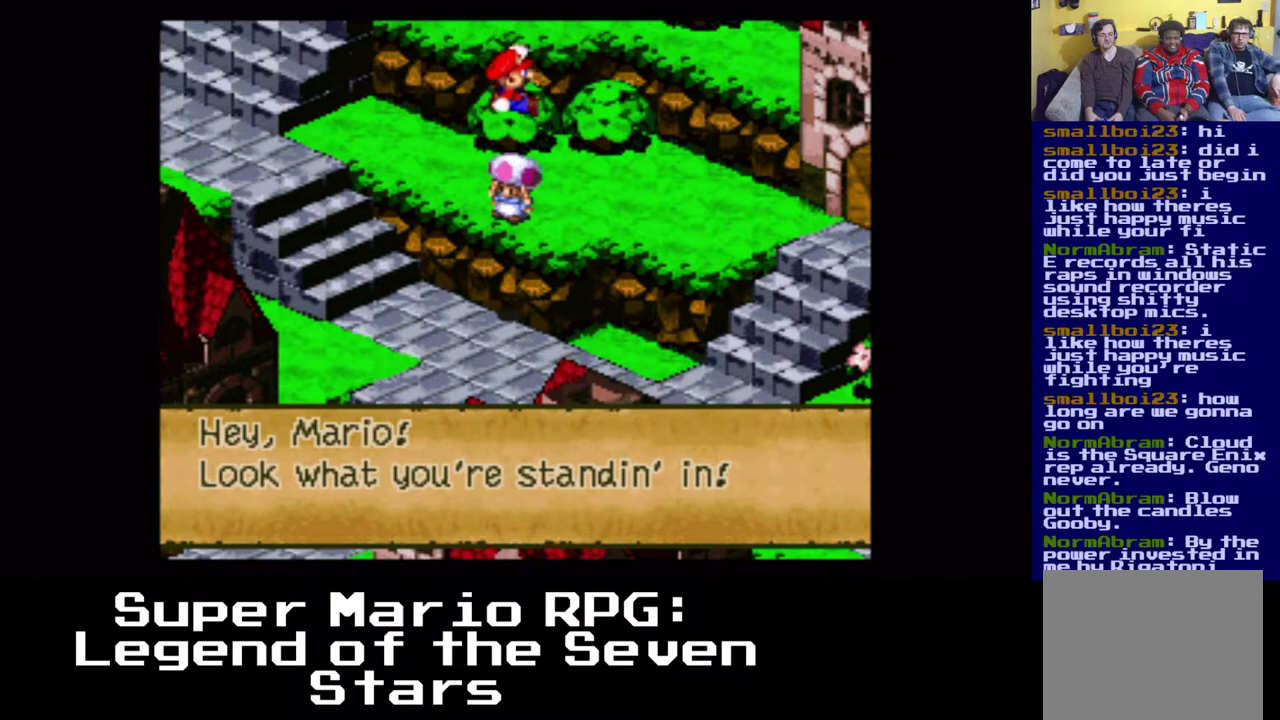
{"buttons": ["DPAD_DOWN"], "left_stick": "center", "events": [[67, "DPAD_DOWN", "down"], [400, "A", "up"]]}
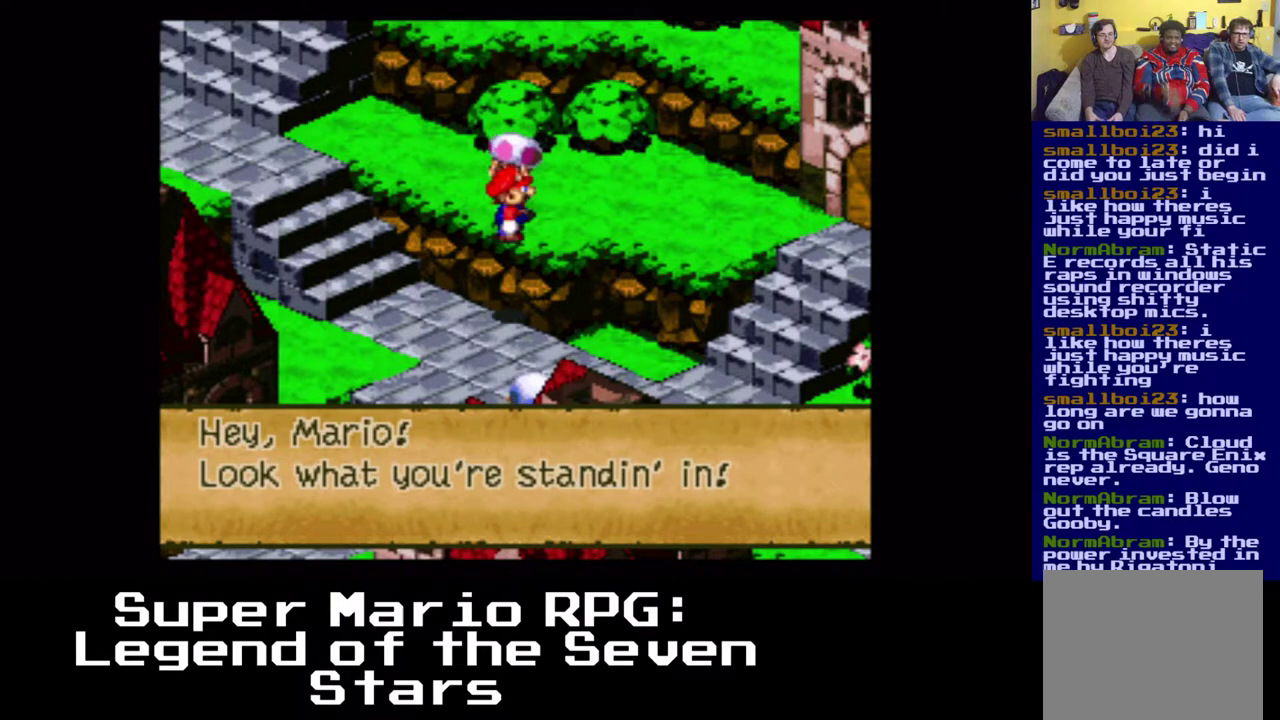
{"buttons": ["B", "DPAD_DOWN"], "left_stick": "center", "events": [[250, "B", "down"]]}
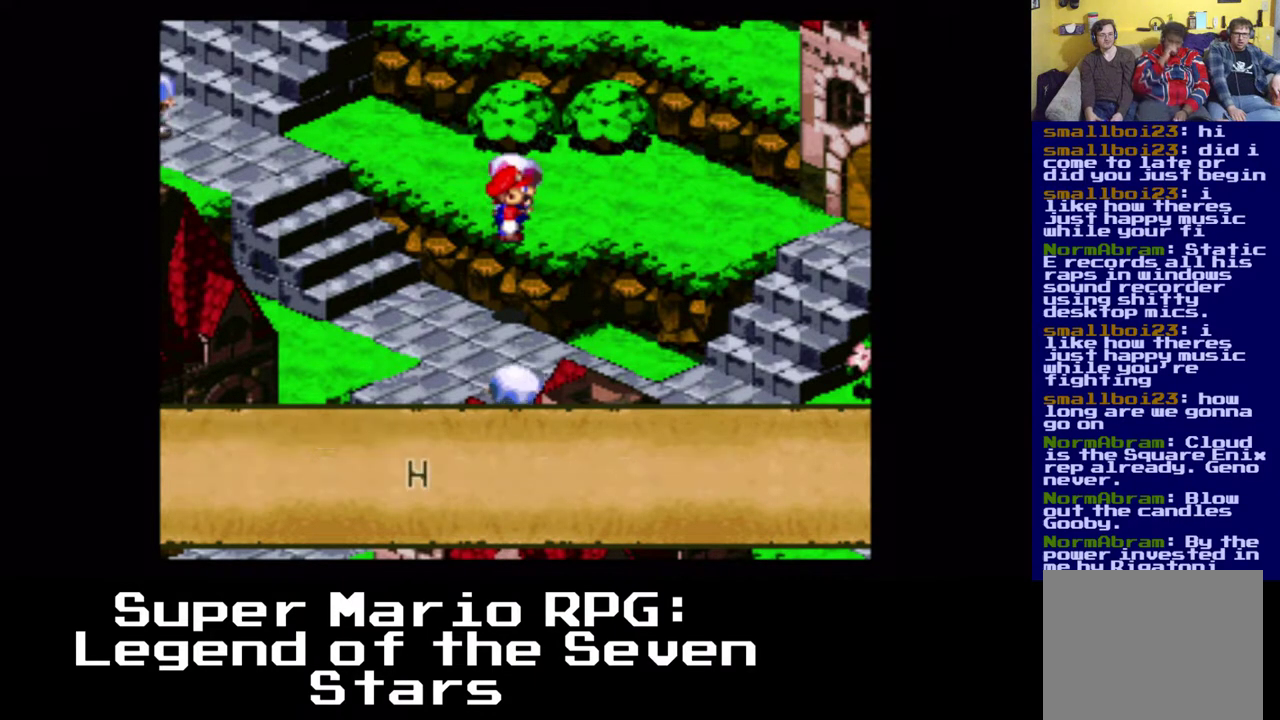
{"buttons": ["DPAD_DOWN", "DPAD_RIGHT"], "left_stick": "center", "events": [[33, "B", "up"], [217, "B", "down"], [350, "DPAD_RIGHT", "down"], [400, "B", "up"]]}
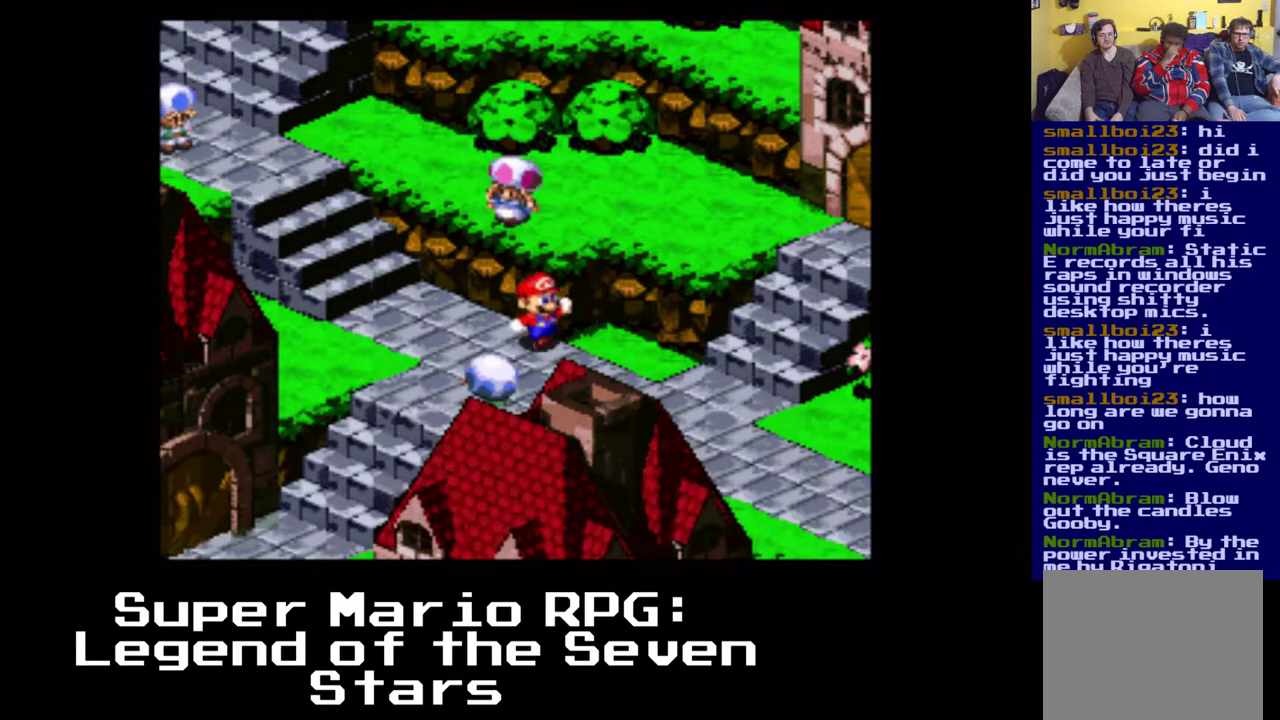
{"buttons": ["DPAD_DOWN", "DPAD_LEFT"], "left_stick": "center", "events": [[267, "DPAD_LEFT", "down"], [267, "DPAD_RIGHT", "up"], [300, "DPAD_DOWN", "up"], [400, "DPAD_DOWN", "down"]]}
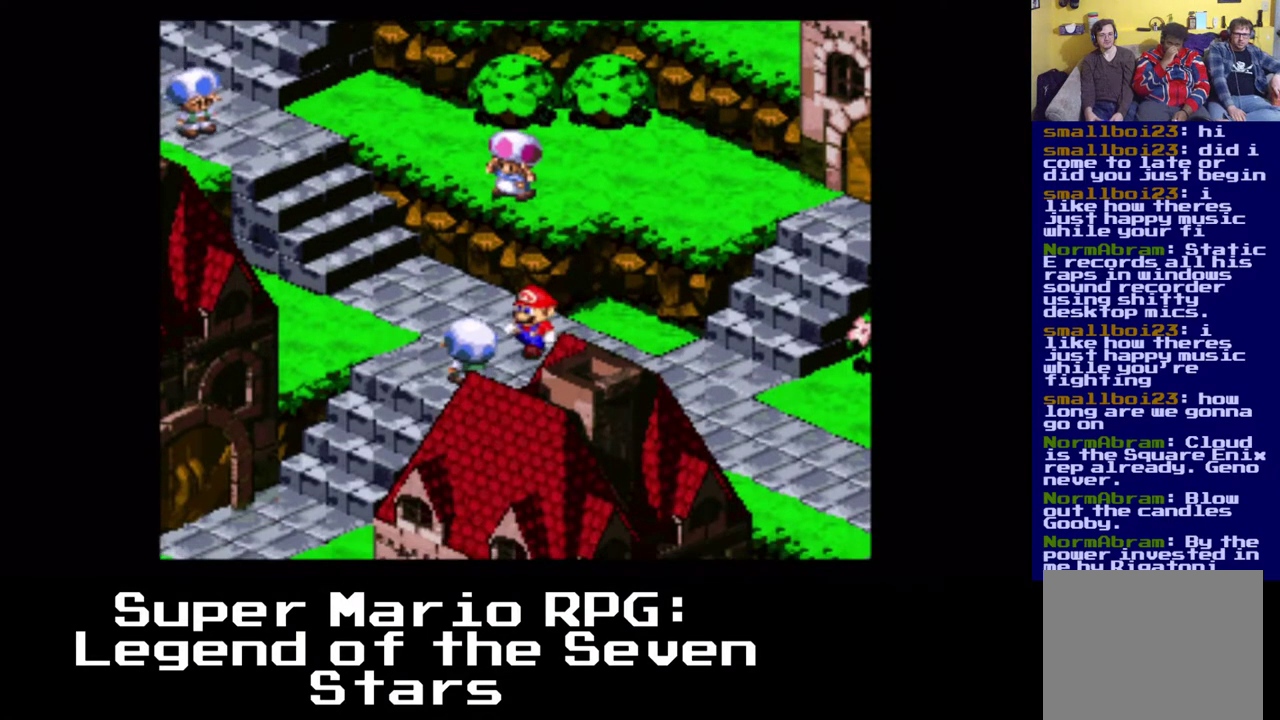
{"buttons": ["B"], "left_stick": "center", "events": [[17, "B", "down"], [200, "B", "up"], [383, "DPAD_DOWN", "up"], [467, "B", "down"], [500, "DPAD_LEFT", "up"]]}
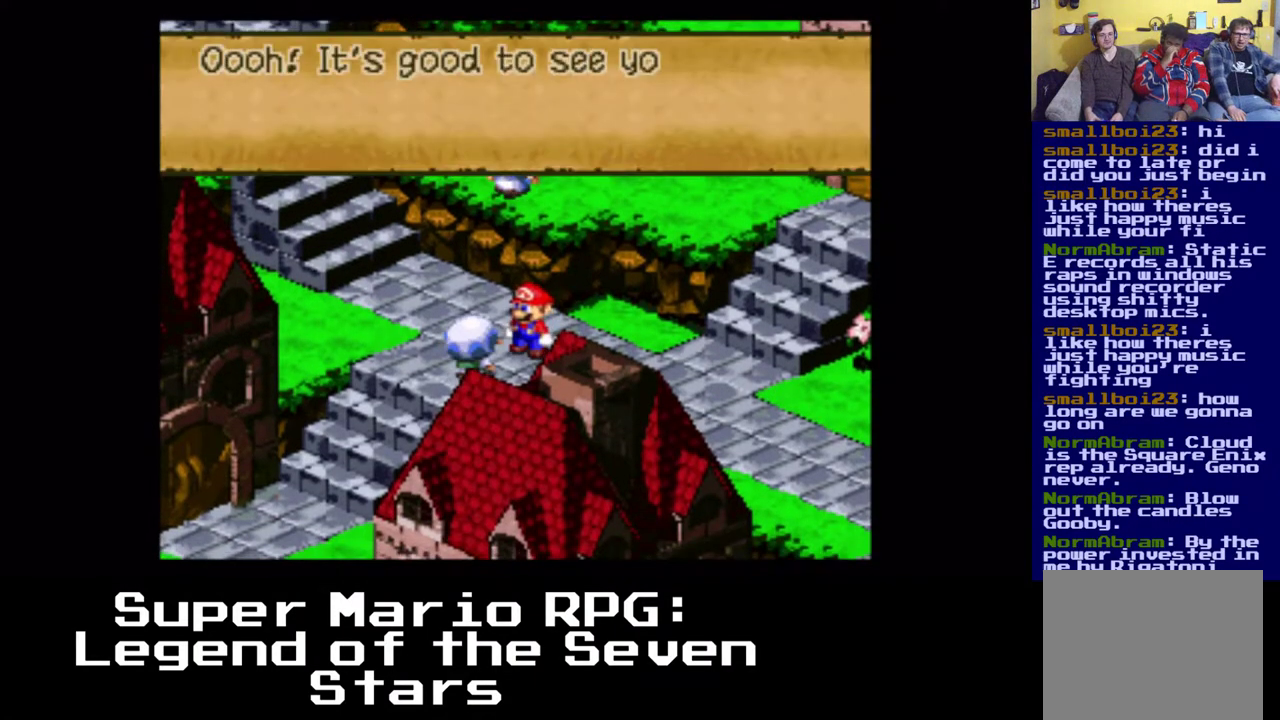
{"buttons": ["B"], "left_stick": "center", "events": [[267, "B", "up"], [433, "B", "down"]]}
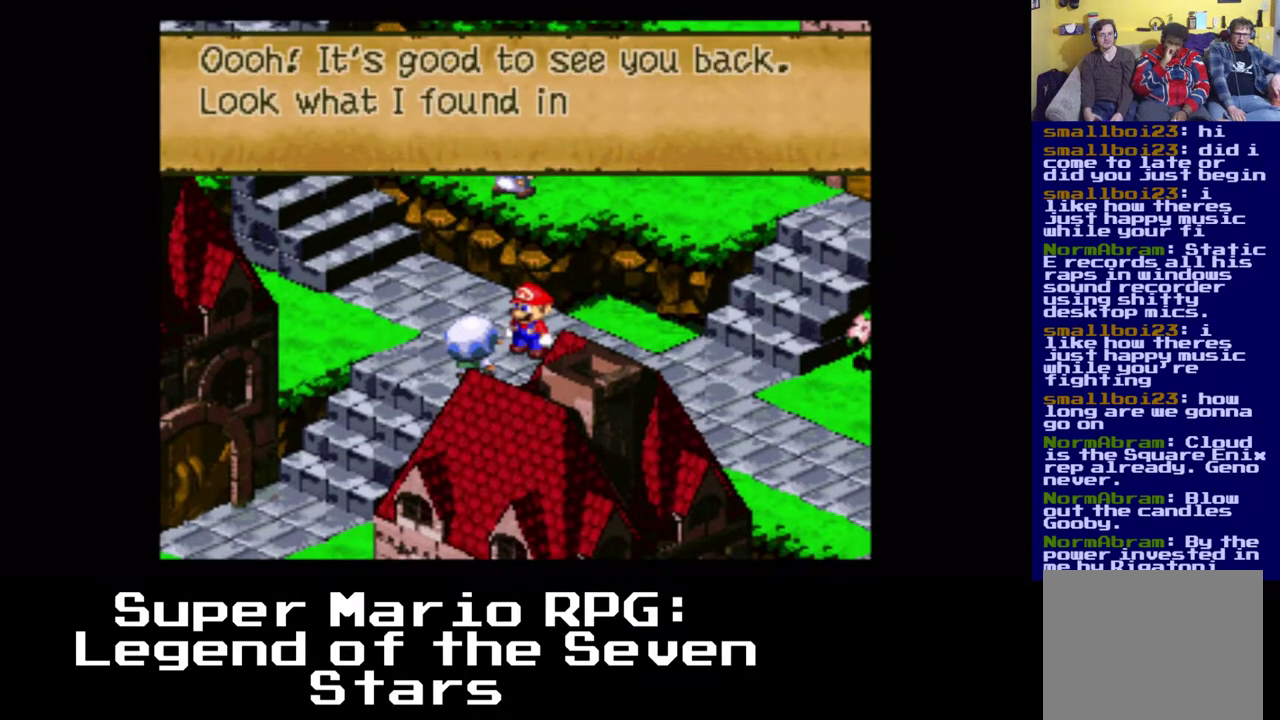
{"buttons": ["B", "DPAD_DOWN", "DPAD_RIGHT"], "left_stick": "center", "events": [[183, "B", "up"], [267, "DPAD_RIGHT", "down"], [350, "B", "down"], [500, "DPAD_DOWN", "down"]]}
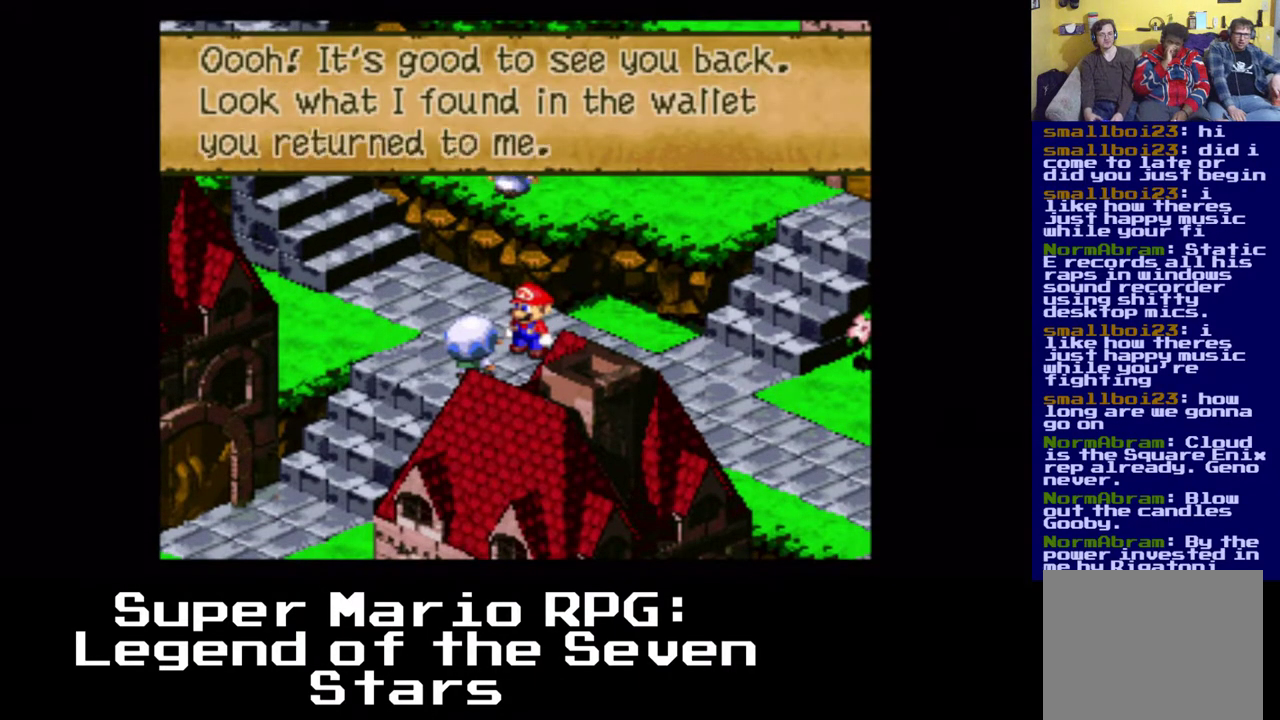
{"buttons": ["DPAD_RIGHT"], "left_stick": "center", "events": [[33, "B", "up"], [83, "DPAD_DOWN", "up"]]}
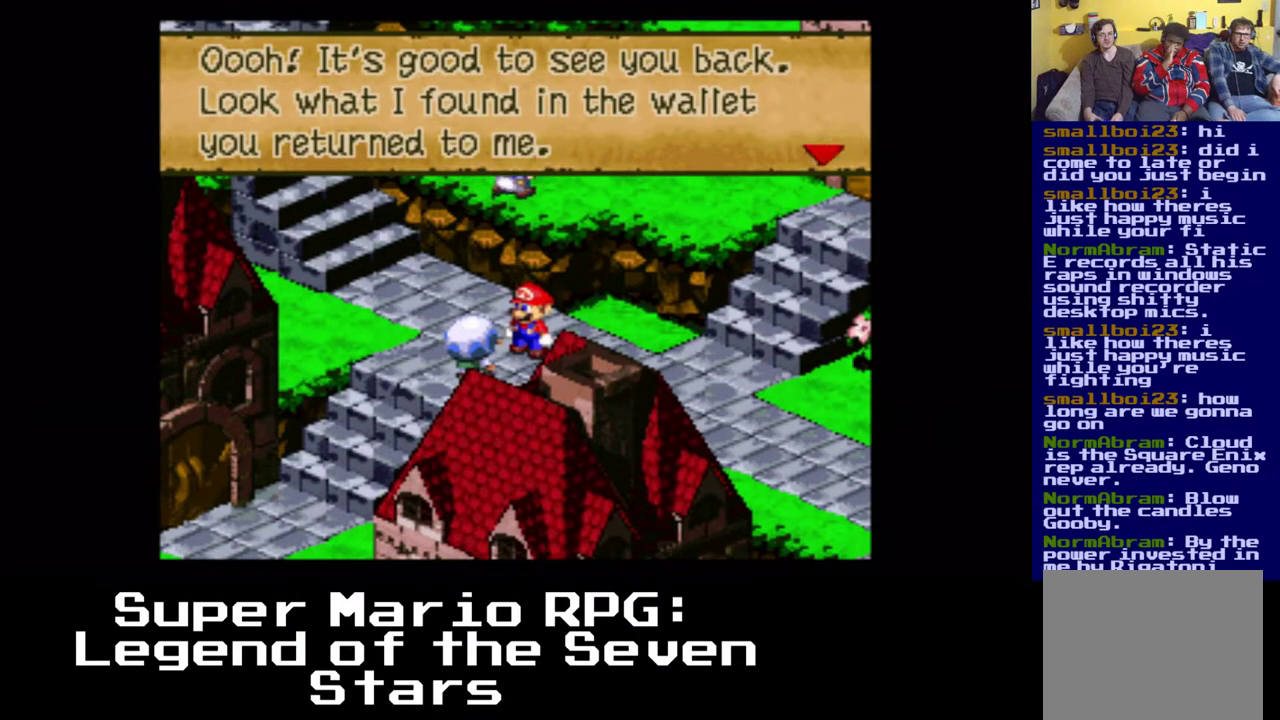
{"buttons": [], "left_stick": "center", "events": [[500, "DPAD_RIGHT", "up"]]}
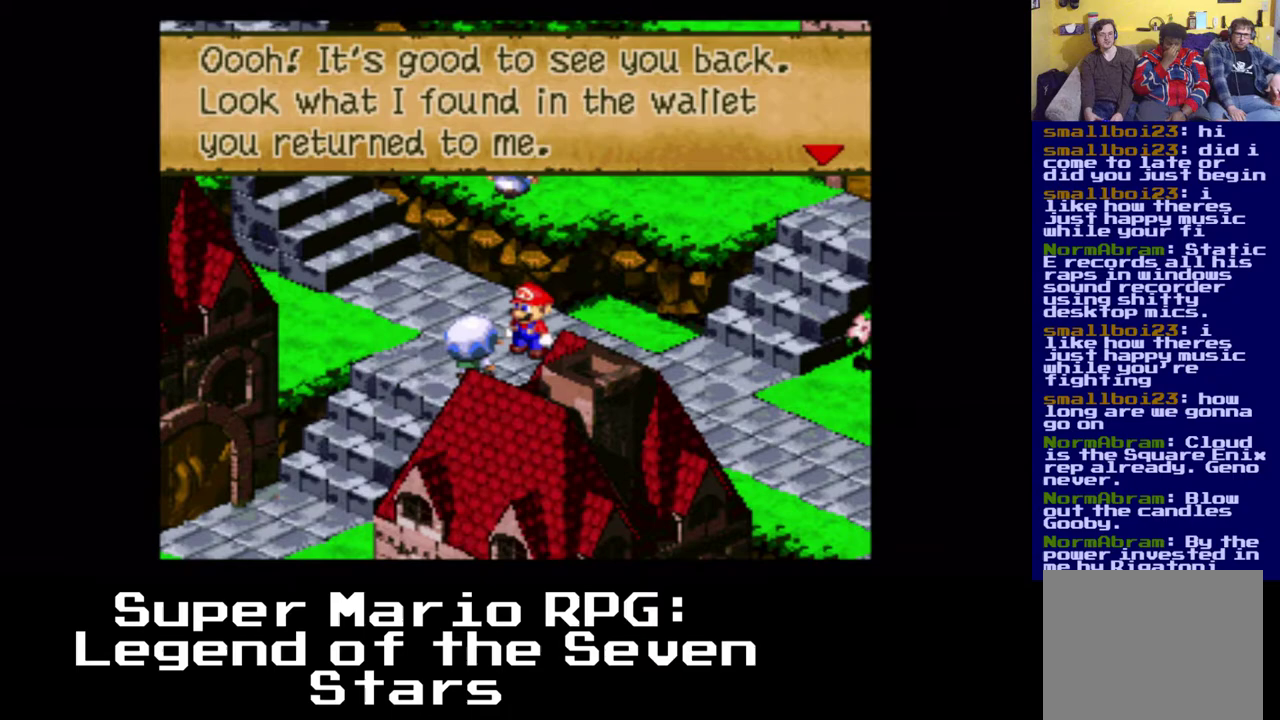
{"buttons": [], "left_stick": "center", "events": [[267, "B", "down"], [467, "B", "up"]]}
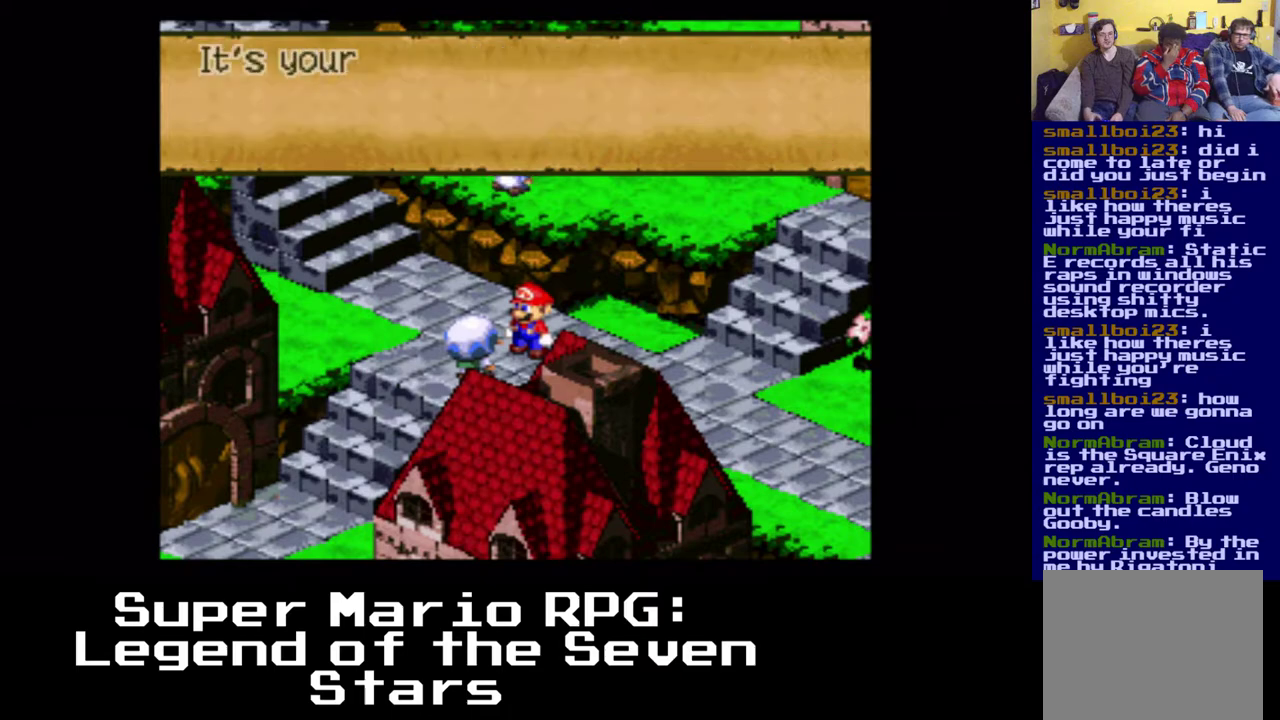
{"buttons": [], "left_stick": "center", "events": []}
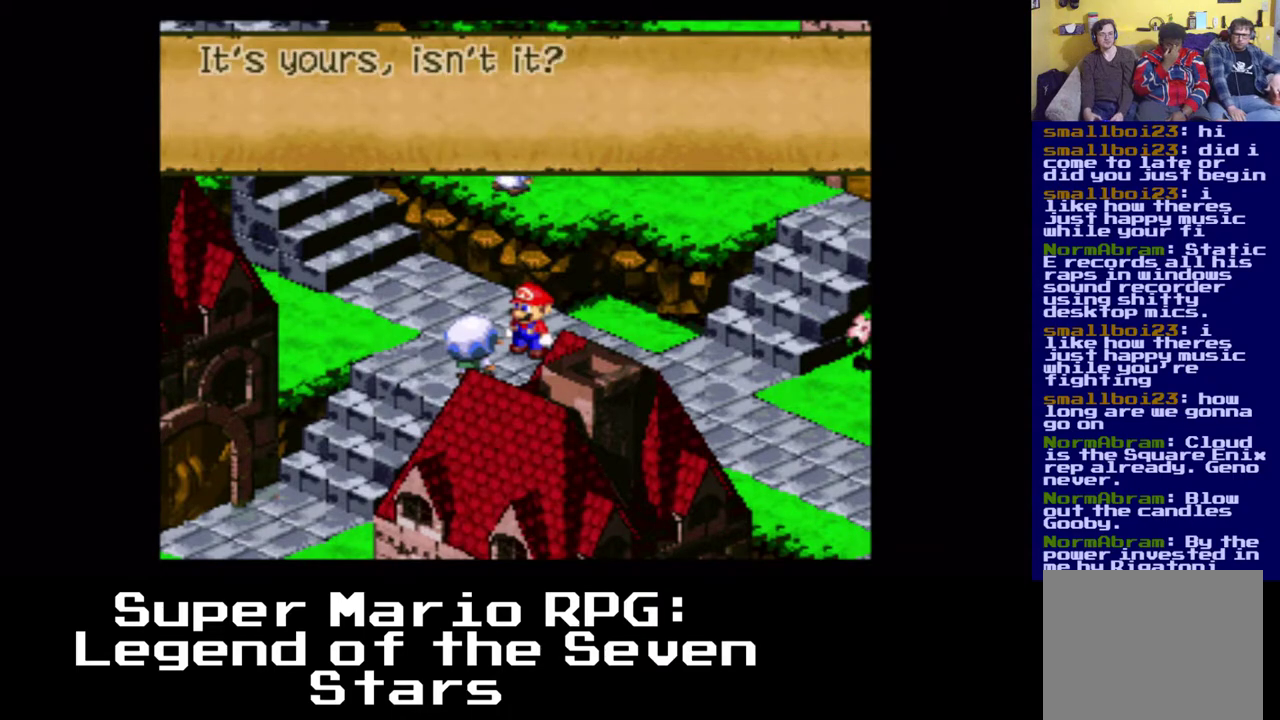
{"buttons": [], "left_stick": "center", "events": [[50, "B", "down"], [283, "B", "up"]]}
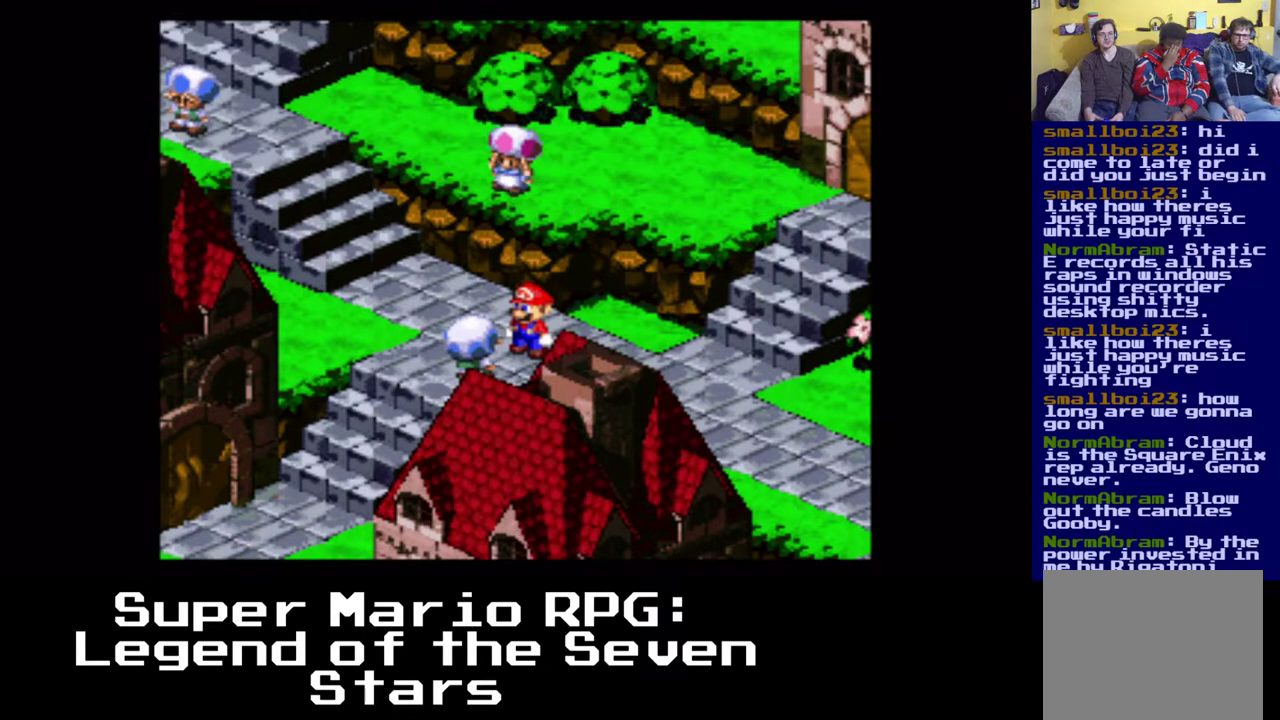
{"buttons": ["DPAD_LEFT"], "left_stick": "center", "events": [[300, "DPAD_LEFT", "down"]]}
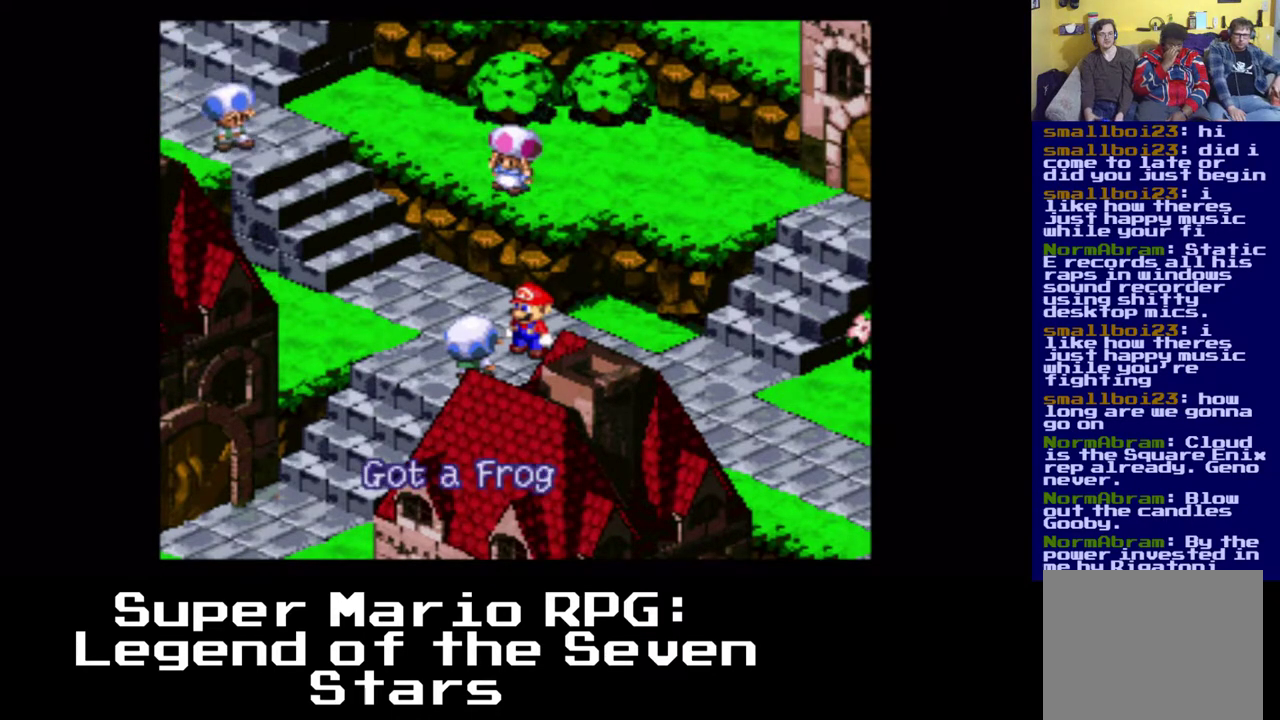
{"buttons": [], "left_stick": "center", "events": [[100, "DPAD_LEFT", "up"]]}
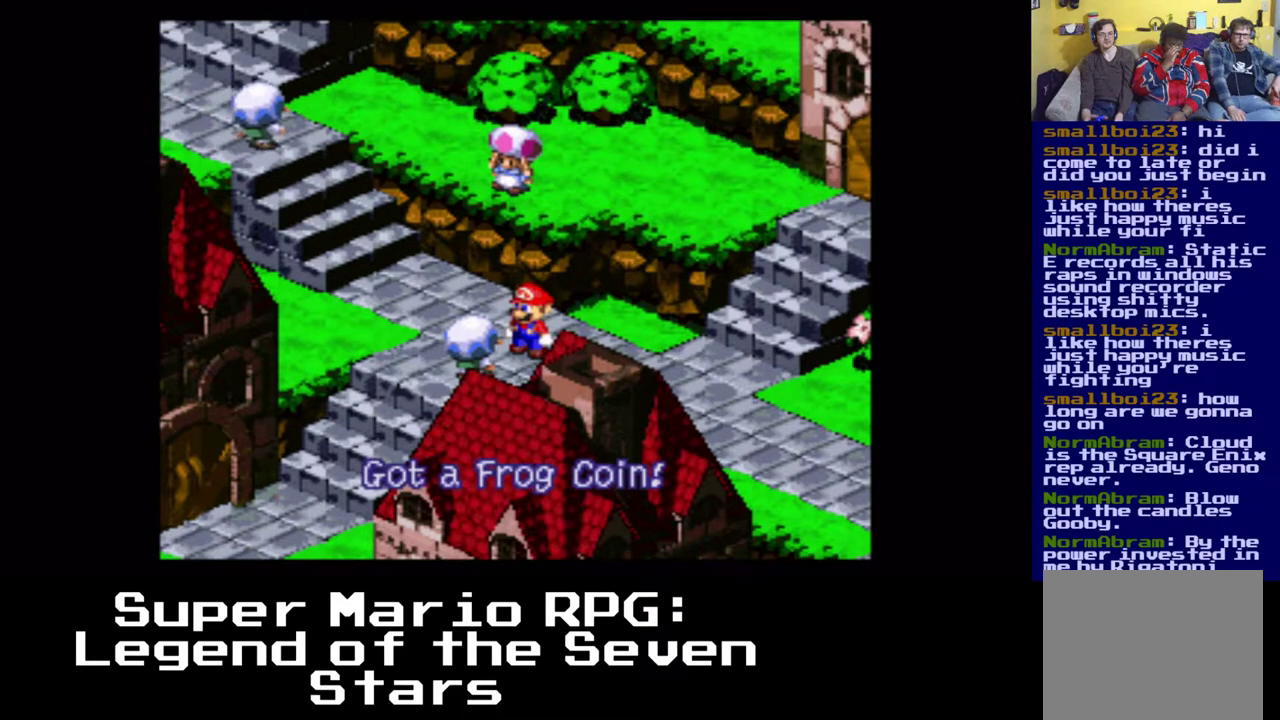
{"buttons": [], "left_stick": "center", "events": [[67, "DPAD_RIGHT", "down"], [150, "B", "down"], [300, "B", "up"], [433, "DPAD_RIGHT", "up"]]}
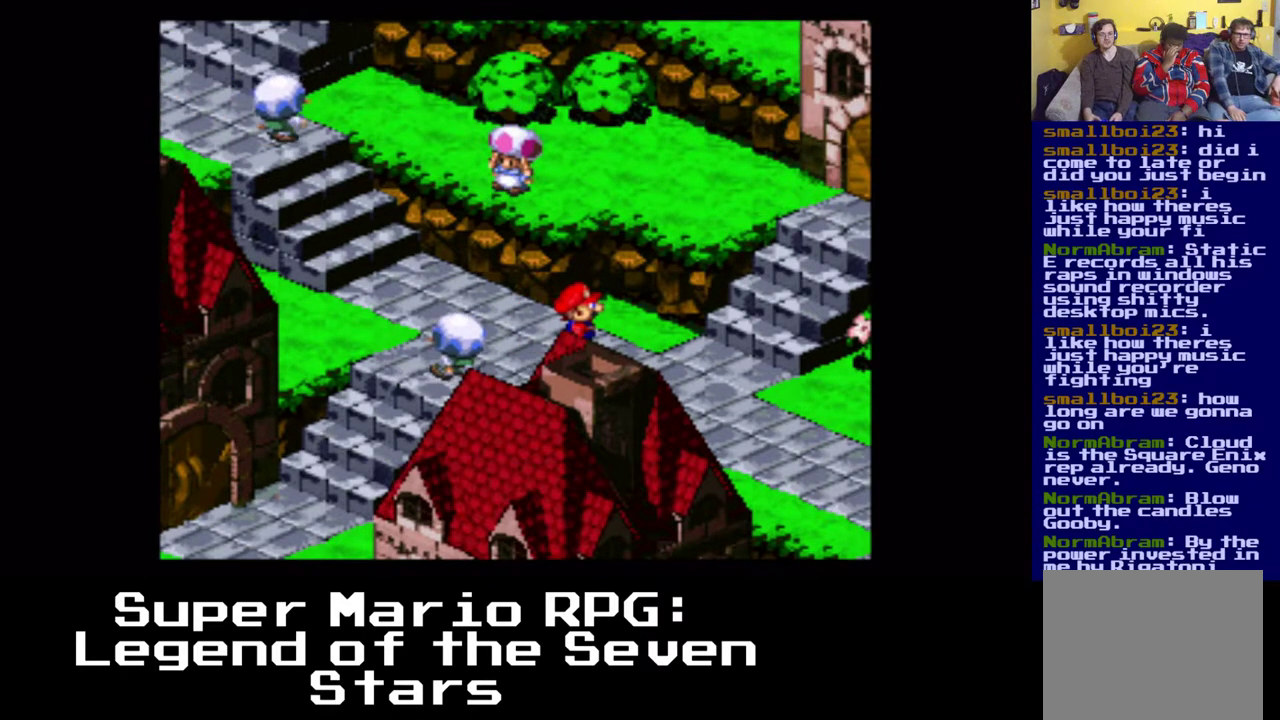
{"buttons": ["X"], "left_stick": "center", "events": [[217, "DPAD_RIGHT", "down"], [217, "X", "down"], [283, "DPAD_RIGHT", "up"]]}